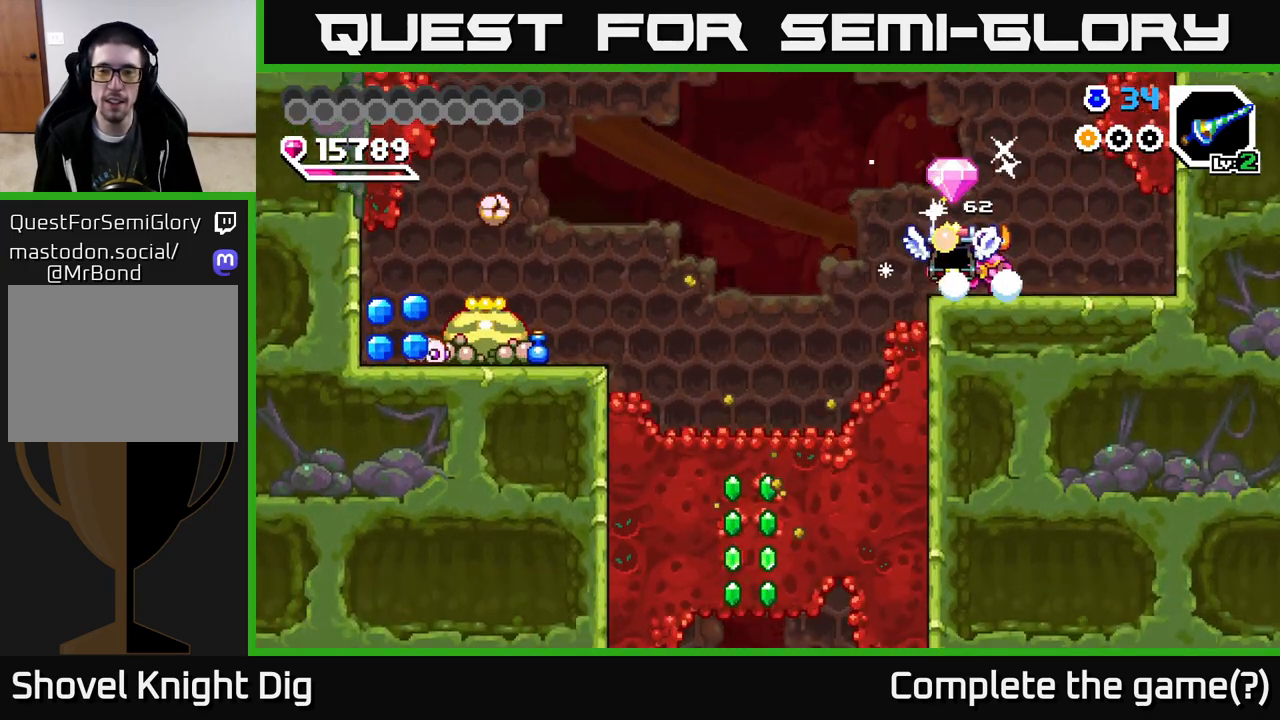
Gameplay with a controller (Xbox layout); each line is a JSON object with the inputs held at the frame after it. "events" lists button and stick changes between this image and that frame as [ms after this image, input, new state], when the widget could be followed in between. Not read: left_stick.
{"buttons": [], "right_stick": "center", "events": []}
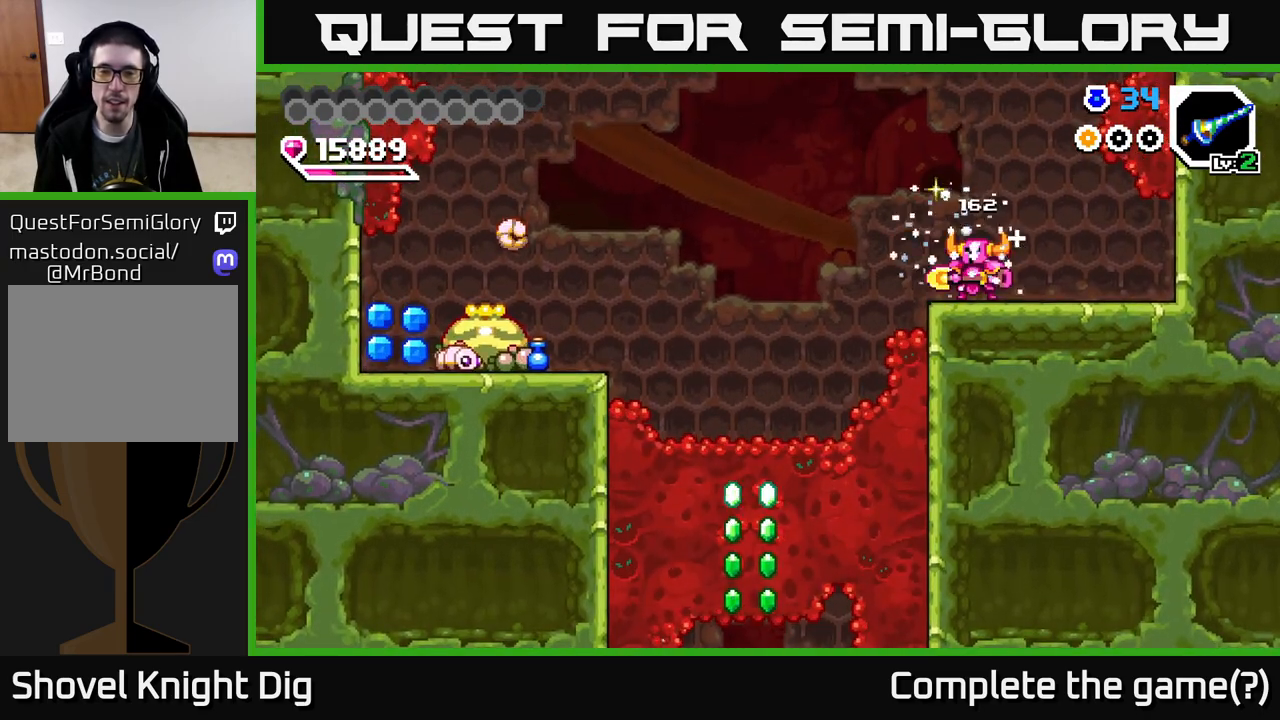
{"buttons": ["DPAD_LEFT"], "right_stick": "center", "events": [[467, "DPAD_LEFT", "down"]]}
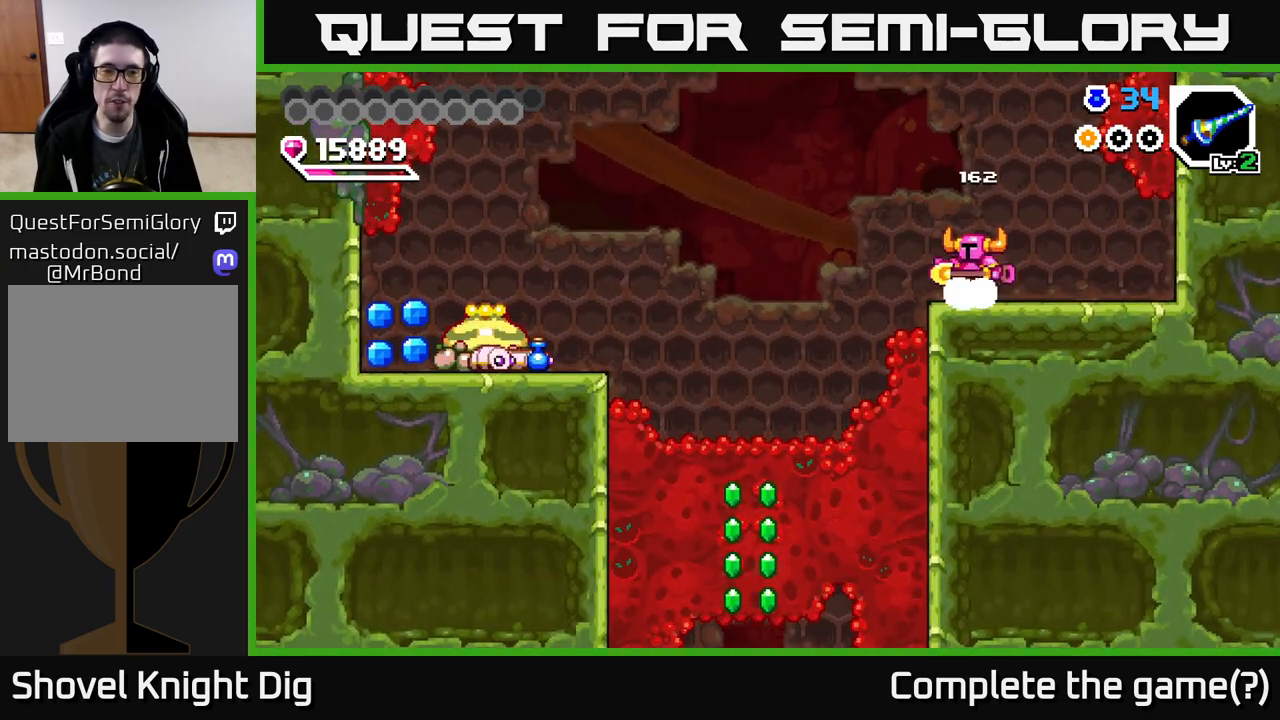
{"buttons": ["DPAD_LEFT"], "right_stick": "center", "events": [[117, "A", "down"], [317, "A", "up"]]}
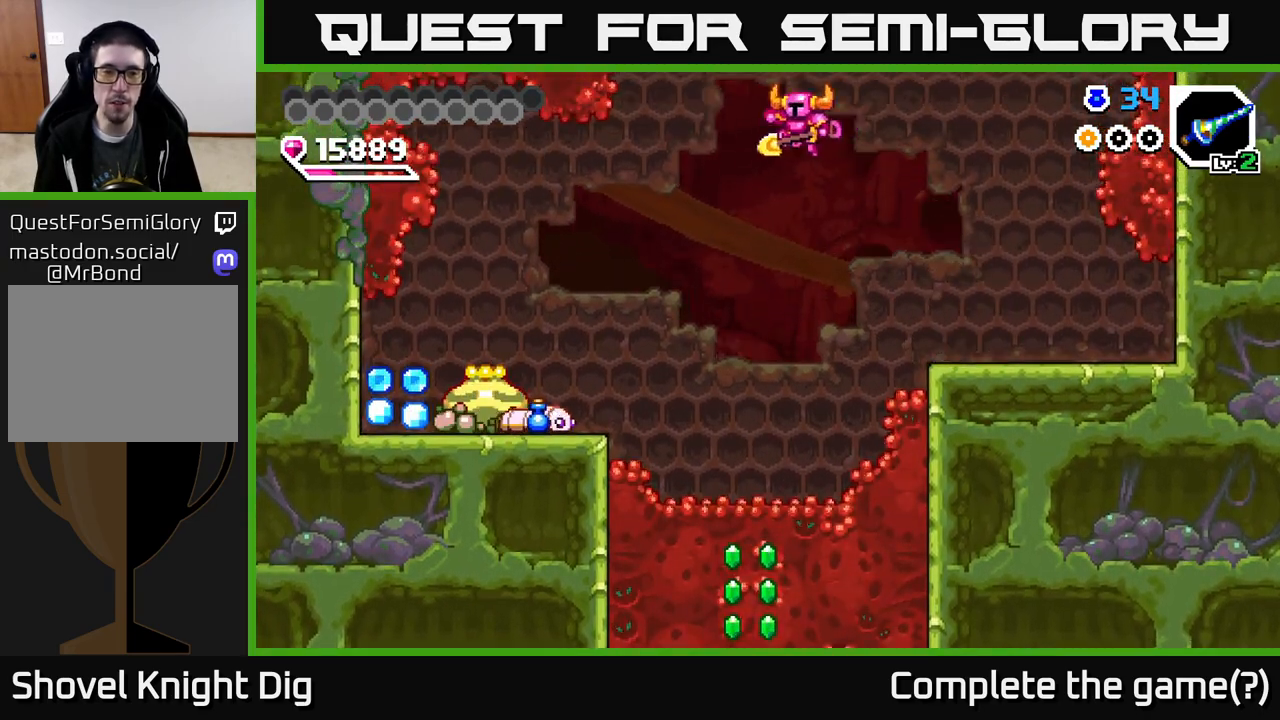
{"buttons": ["X", "DPAD_LEFT"], "right_stick": "center", "events": [[433, "X", "down"]]}
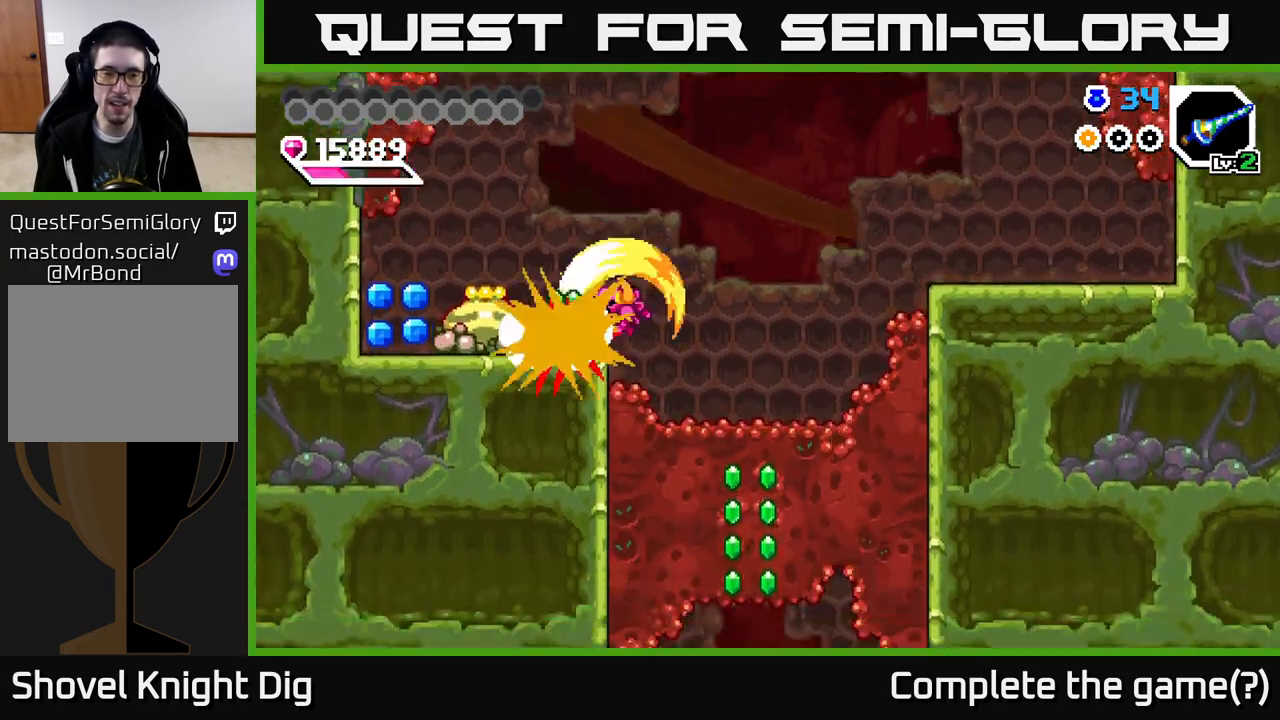
{"buttons": [], "right_stick": "center", "events": [[17, "DPAD_LEFT", "up"], [17, "X", "up"], [67, "X", "down"], [150, "X", "up"], [267, "X", "down"], [383, "X", "up"]]}
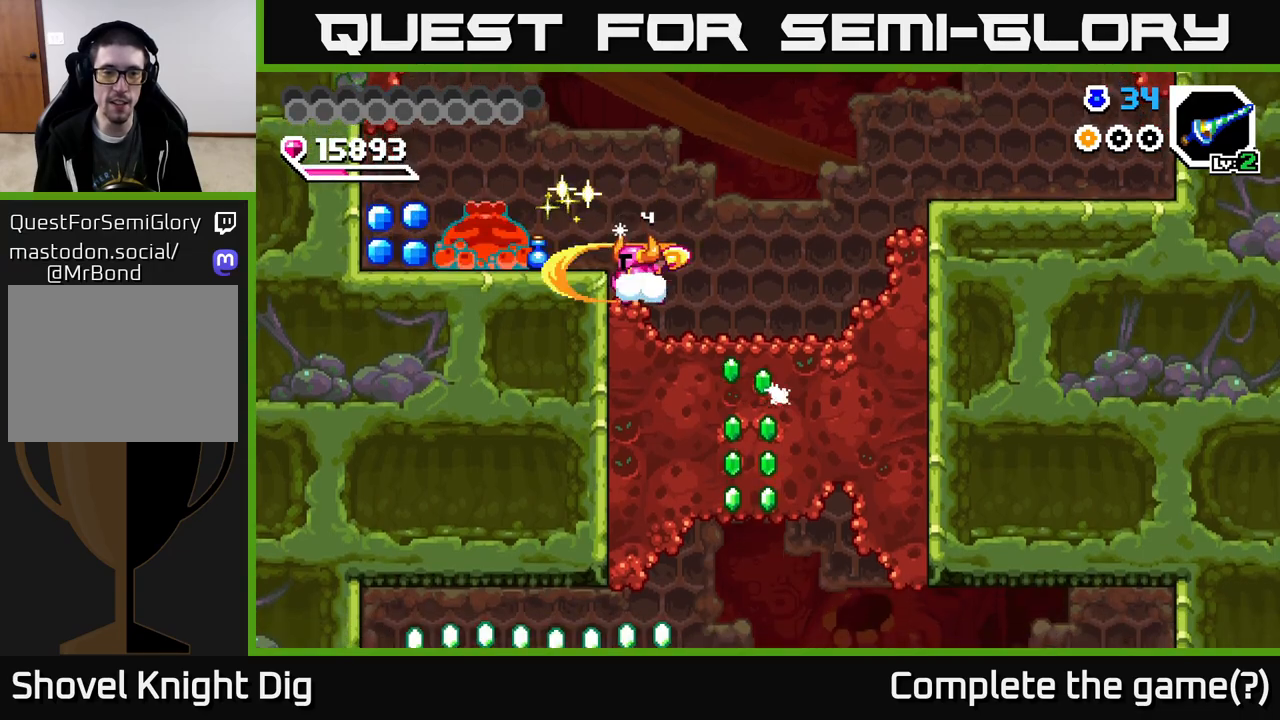
{"buttons": [], "right_stick": "center", "events": [[167, "A", "down"], [183, "DPAD_LEFT", "down"], [233, "A", "up"], [383, "DPAD_LEFT", "up"]]}
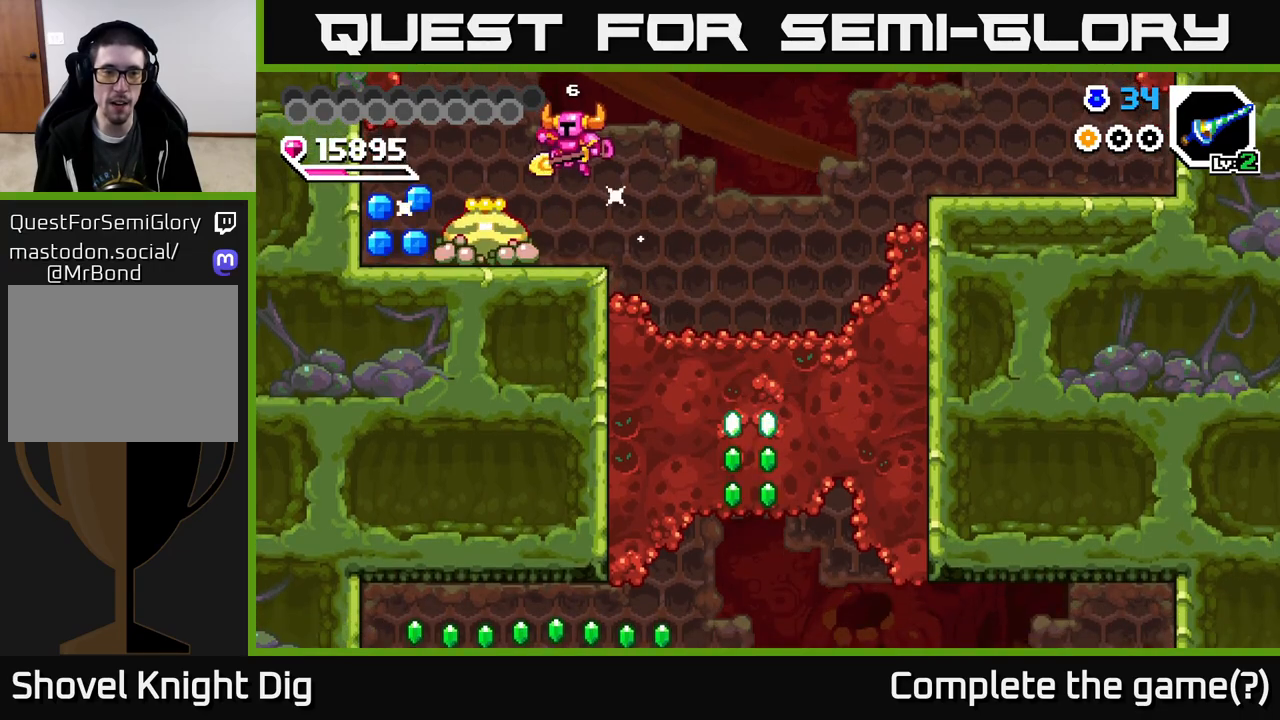
{"buttons": ["X"], "right_stick": "center", "events": [[83, "X", "down"], [150, "DPAD_LEFT", "down"], [167, "X", "up"], [267, "DPAD_LEFT", "up"], [267, "X", "down"], [367, "X", "up"], [450, "X", "down"]]}
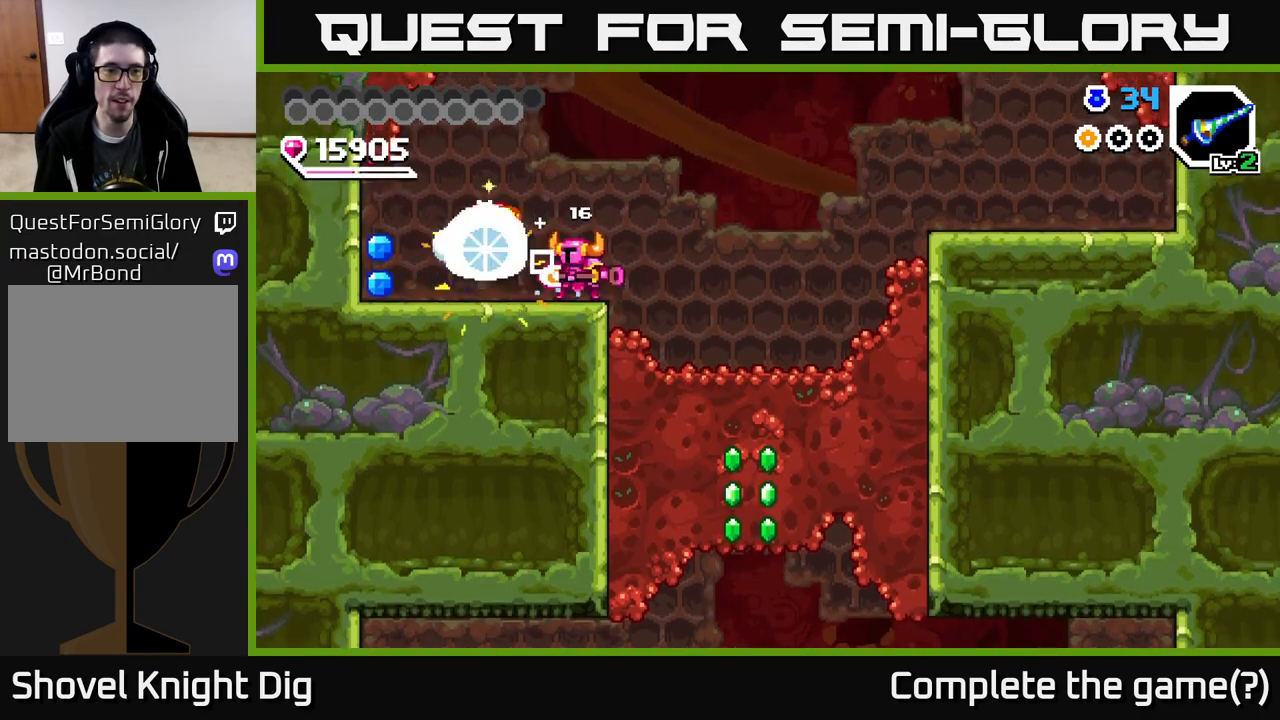
{"buttons": ["DPAD_LEFT"], "right_stick": "center", "events": [[50, "X", "up"], [183, "DPAD_LEFT", "down"]]}
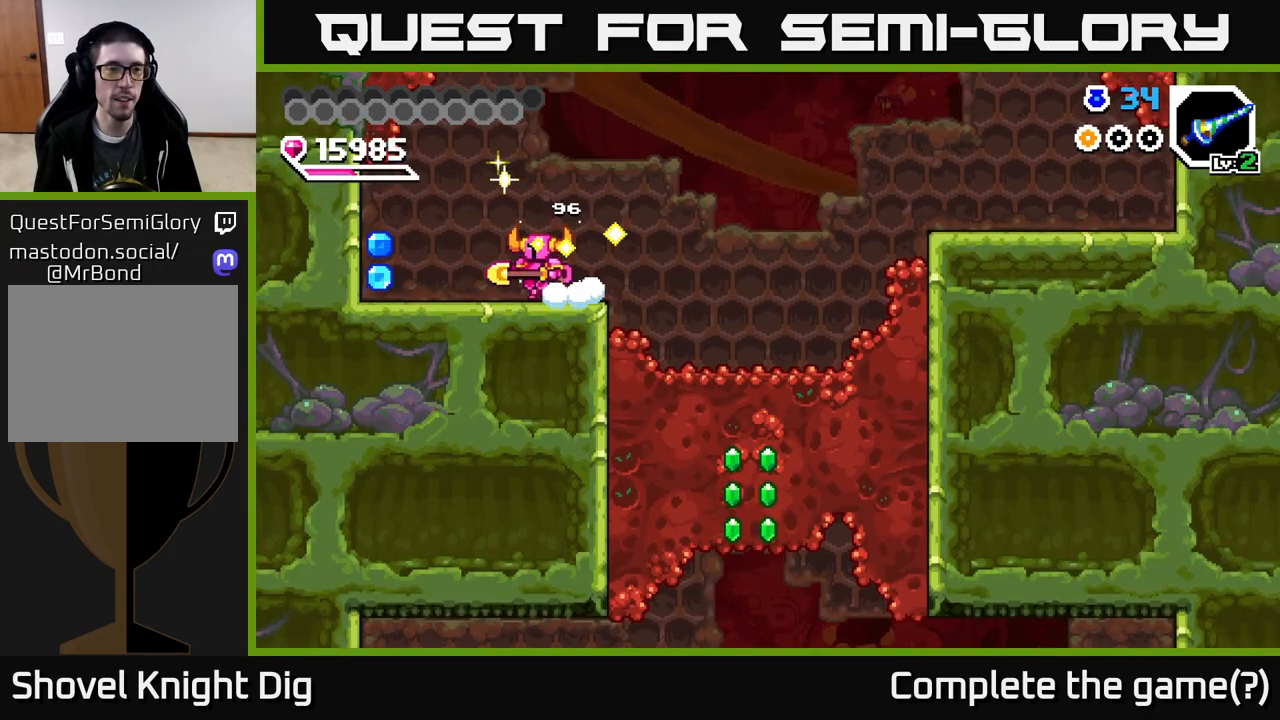
{"buttons": ["DPAD_RIGHT"], "right_stick": "center", "events": [[383, "DPAD_LEFT", "up"], [433, "DPAD_RIGHT", "down"]]}
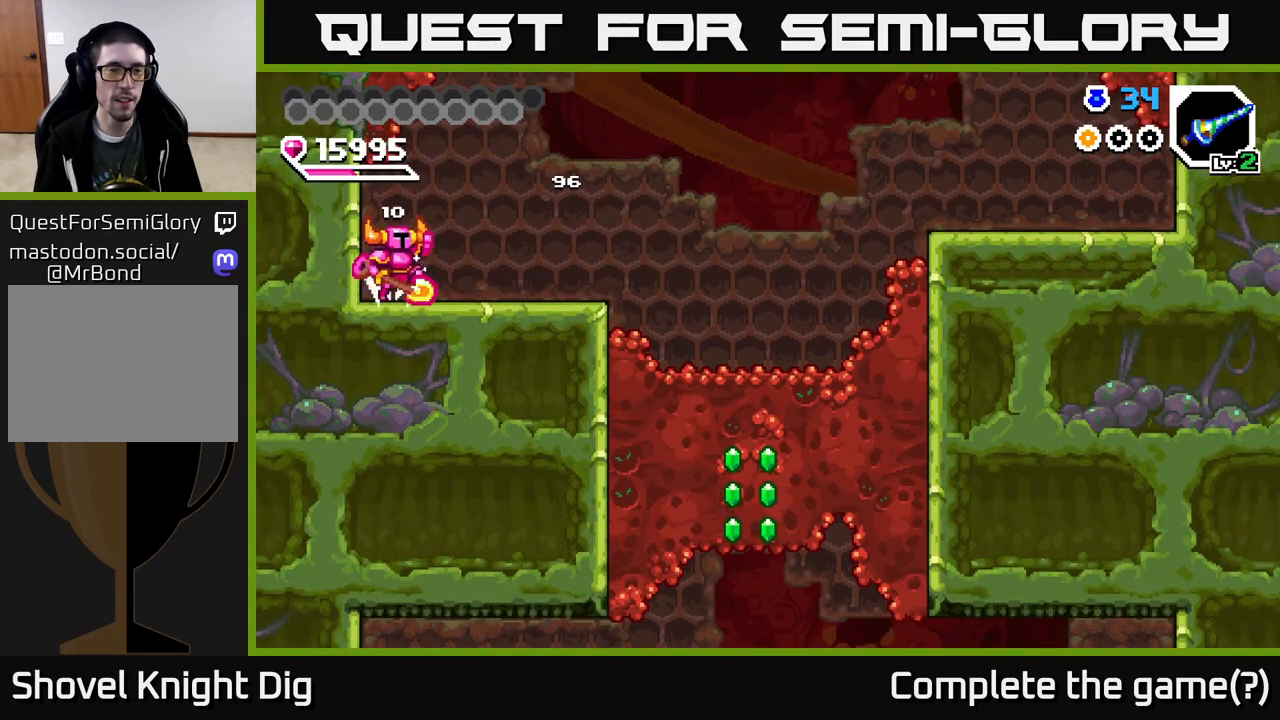
{"buttons": ["DPAD_RIGHT"], "right_stick": "center", "events": [[17, "A", "down"], [217, "A", "up"]]}
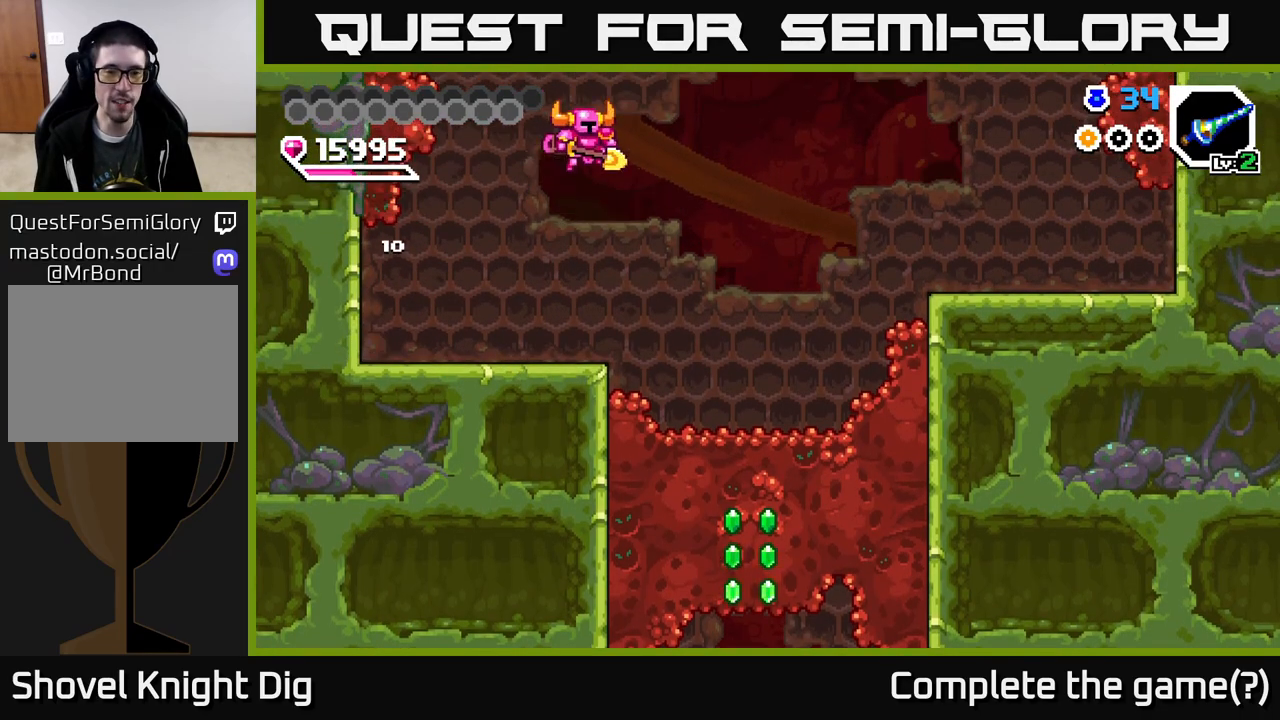
{"buttons": [], "right_stick": "center", "events": [[433, "DPAD_RIGHT", "up"]]}
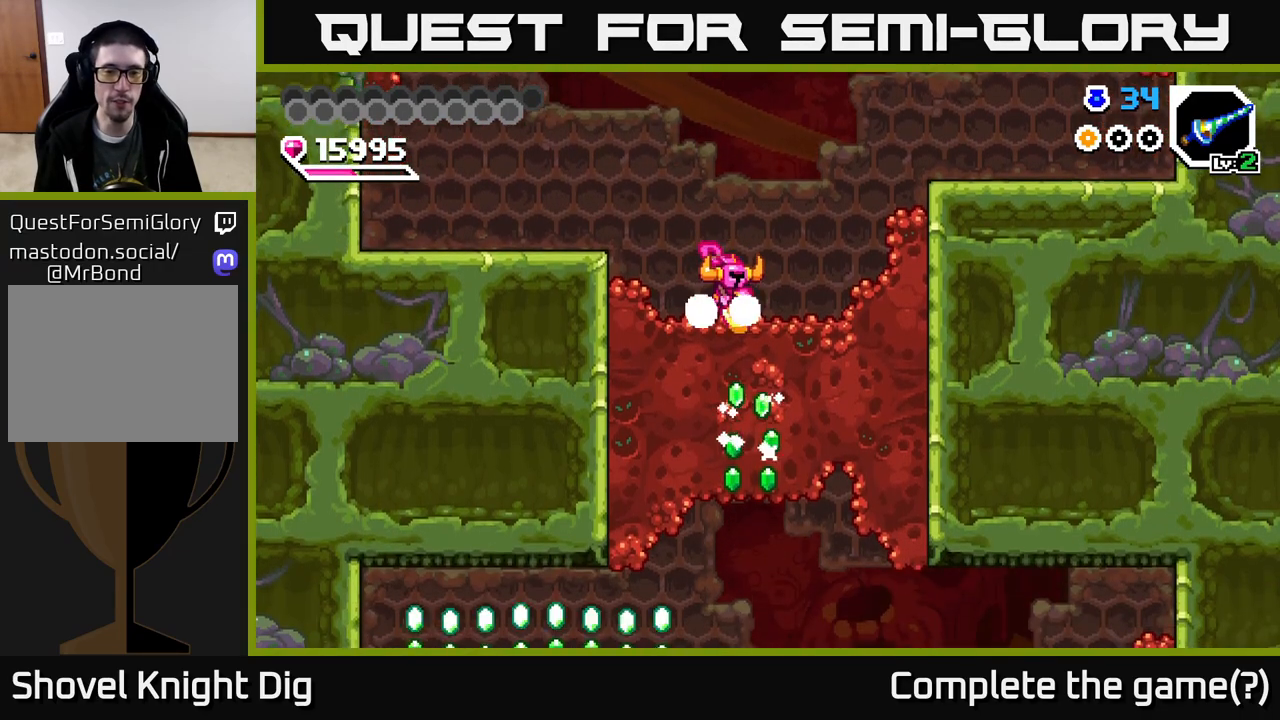
{"buttons": ["X", "DPAD_DOWN"], "right_stick": "center", "events": [[17, "DPAD_DOWN", "down"], [83, "X", "down"], [200, "X", "up"], [267, "X", "down"], [350, "X", "up"], [433, "X", "down"]]}
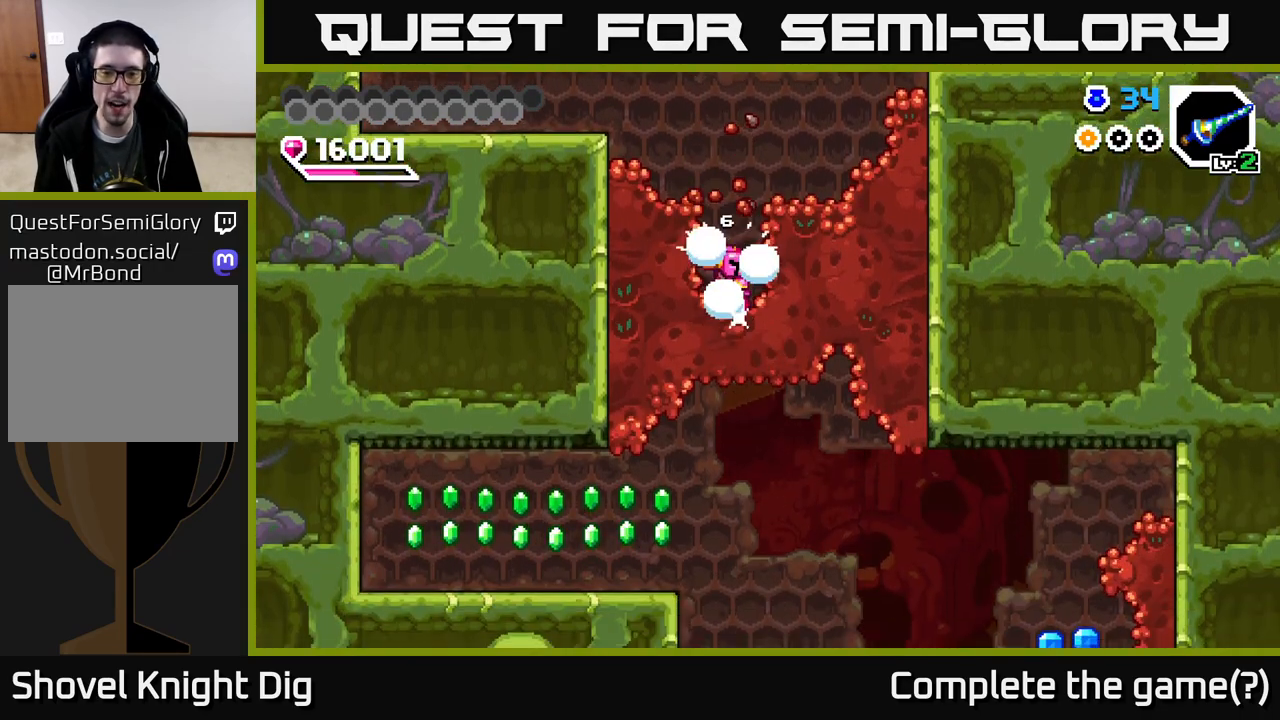
{"buttons": ["DPAD_LEFT"], "right_stick": "center", "events": [[50, "X", "up"], [200, "DPAD_DOWN", "up"], [300, "DPAD_LEFT", "down"]]}
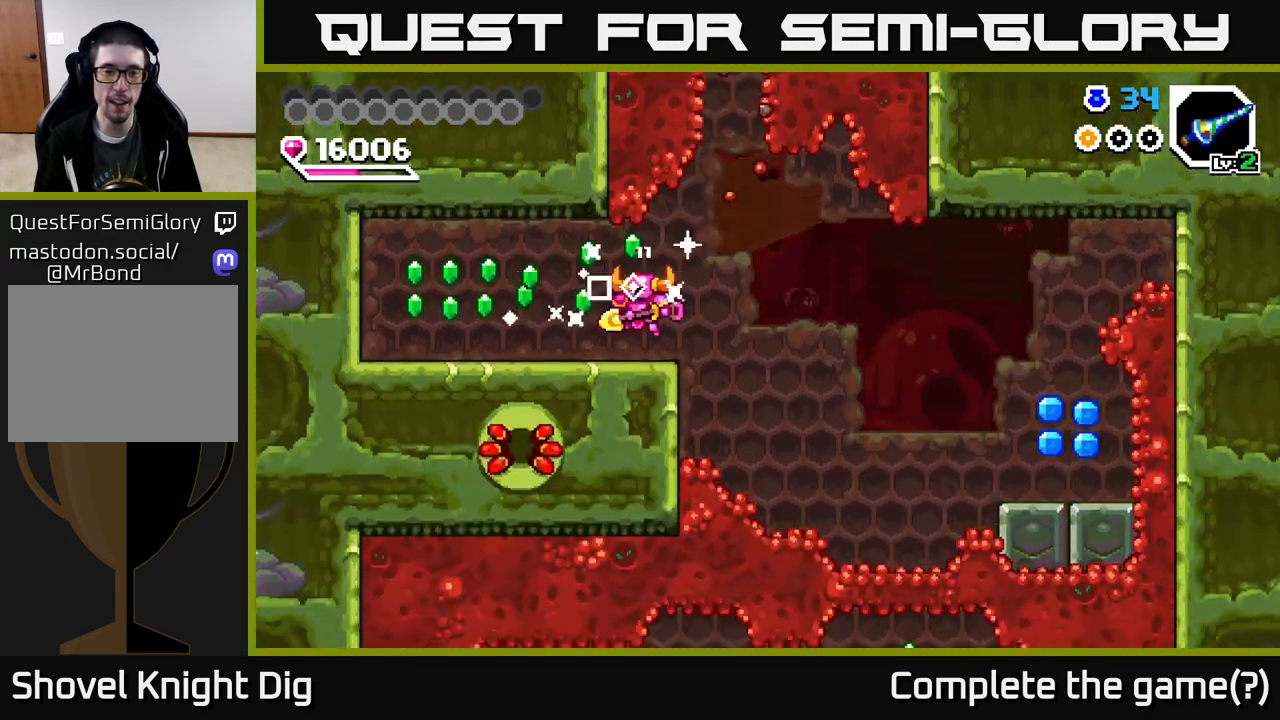
{"buttons": ["DPAD_RIGHT"], "right_stick": "center", "events": [[317, "A", "down"], [333, "DPAD_LEFT", "up"], [367, "DPAD_RIGHT", "down"], [433, "A", "up"]]}
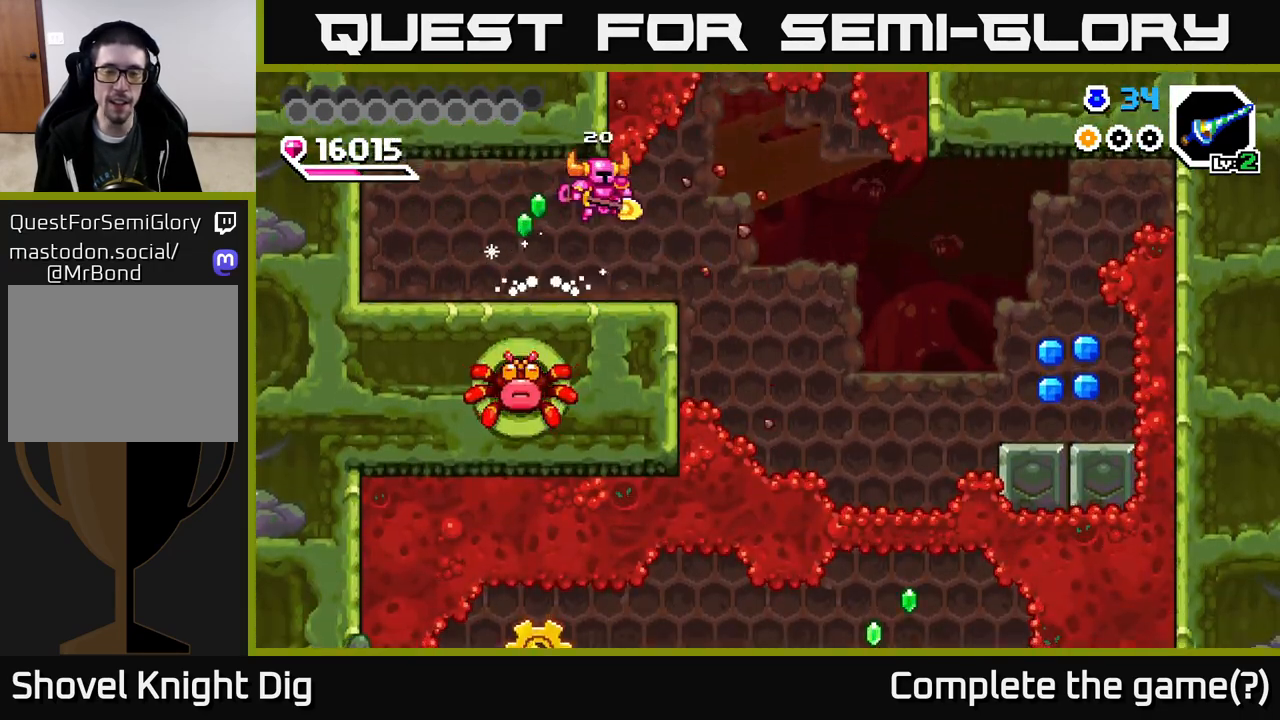
{"buttons": ["DPAD_RIGHT"], "right_stick": "center", "events": [[300, "A", "down"], [367, "A", "up"]]}
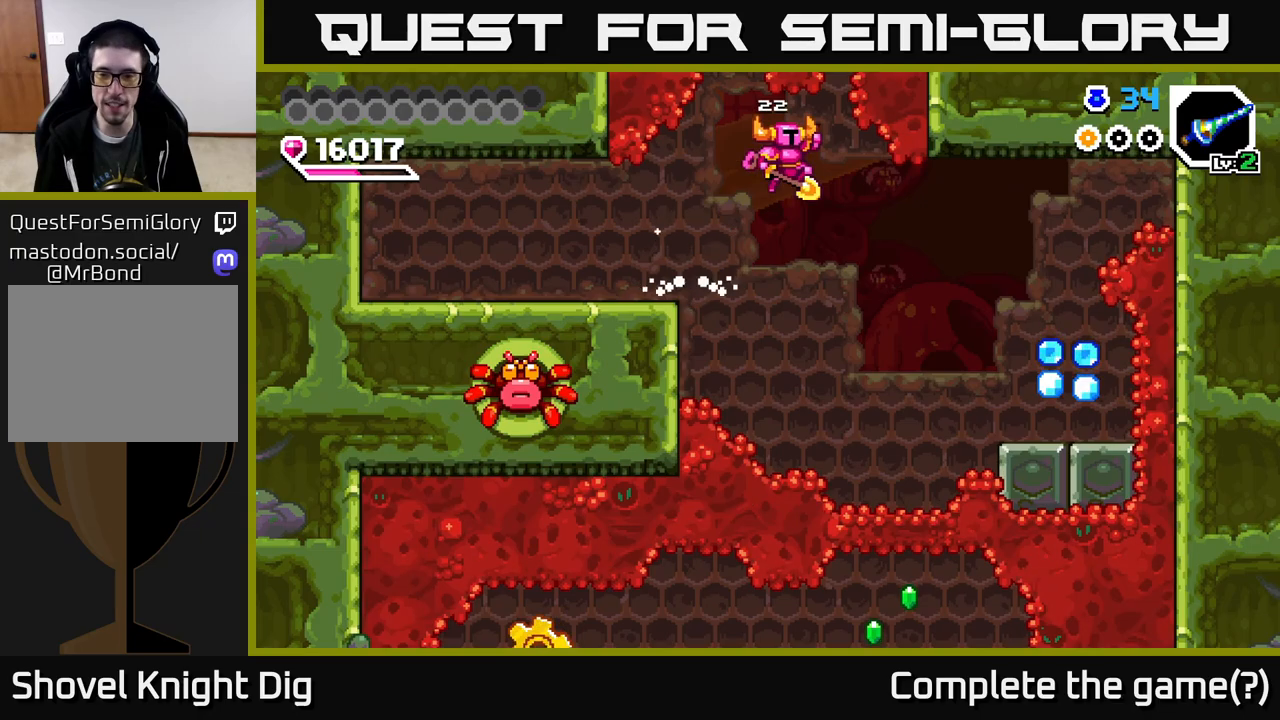
{"buttons": ["DPAD_RIGHT"], "right_stick": "center", "events": []}
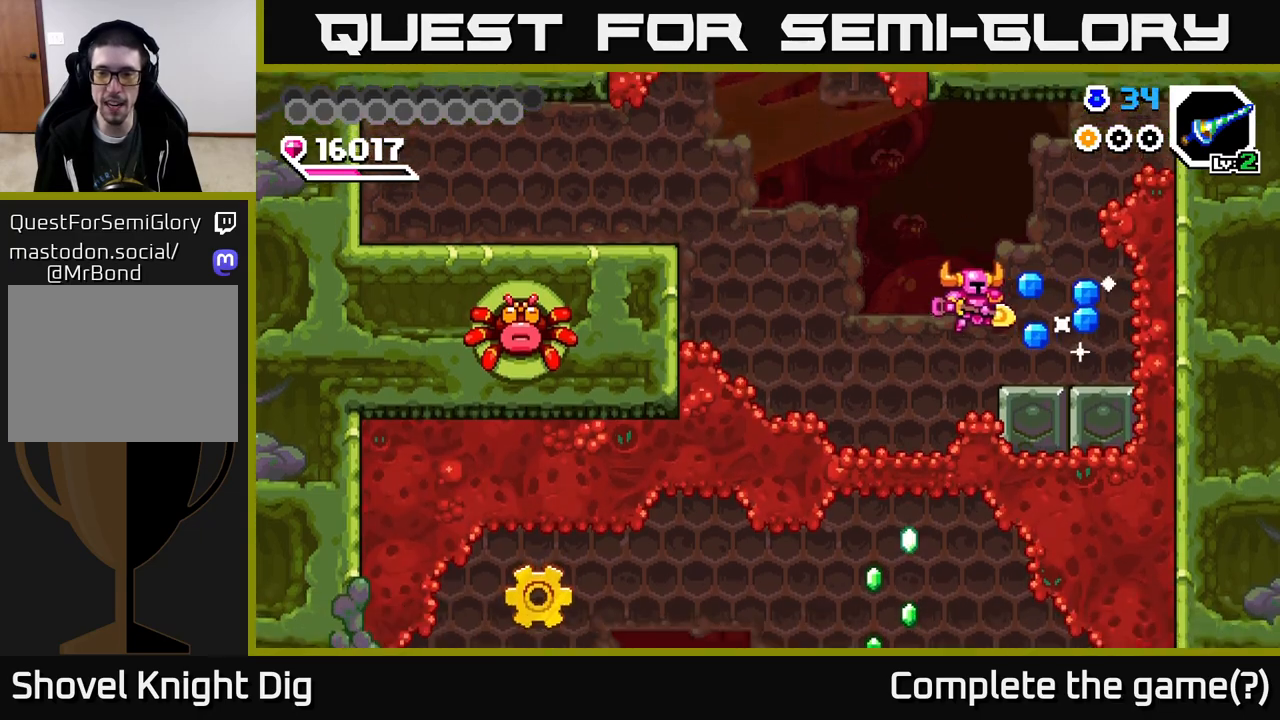
{"buttons": [], "right_stick": "center", "events": [[167, "A", "down"], [250, "A", "up"], [250, "DPAD_RIGHT", "up"], [283, "DPAD_LEFT", "down"], [400, "DPAD_LEFT", "up"]]}
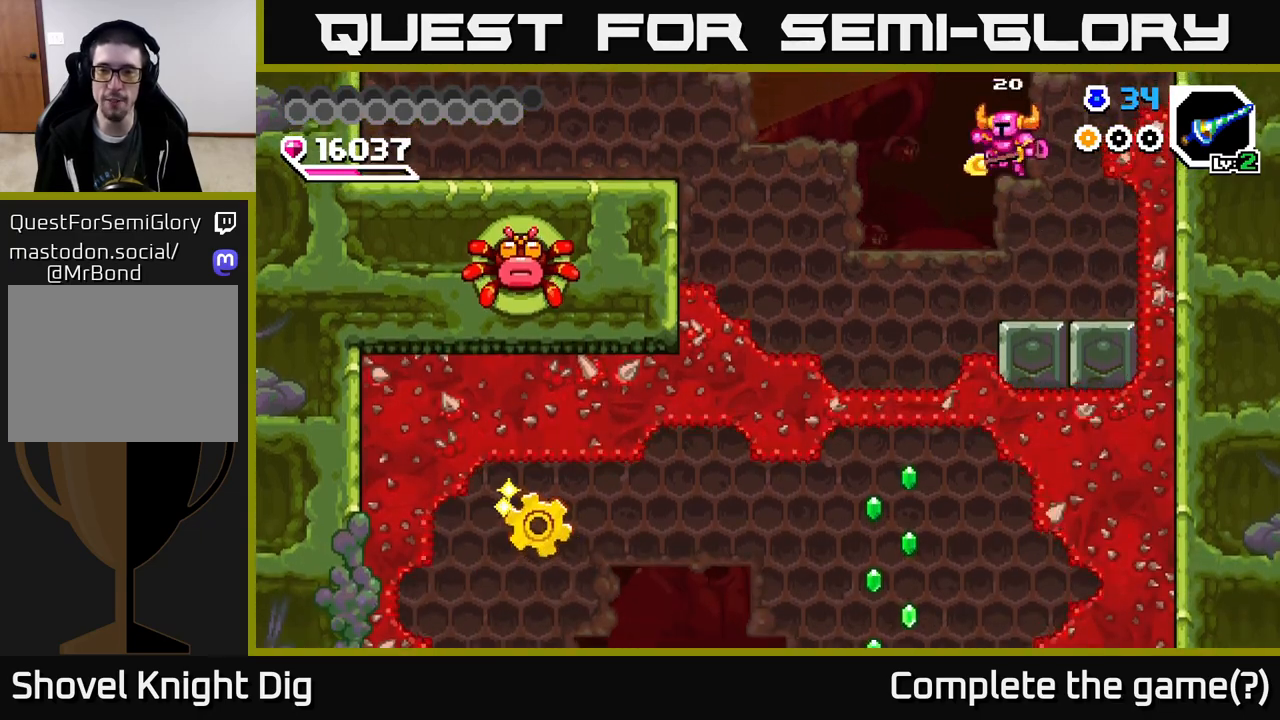
{"buttons": [], "right_stick": "center", "events": [[33, "DPAD_RIGHT", "down"], [133, "DPAD_RIGHT", "up"]]}
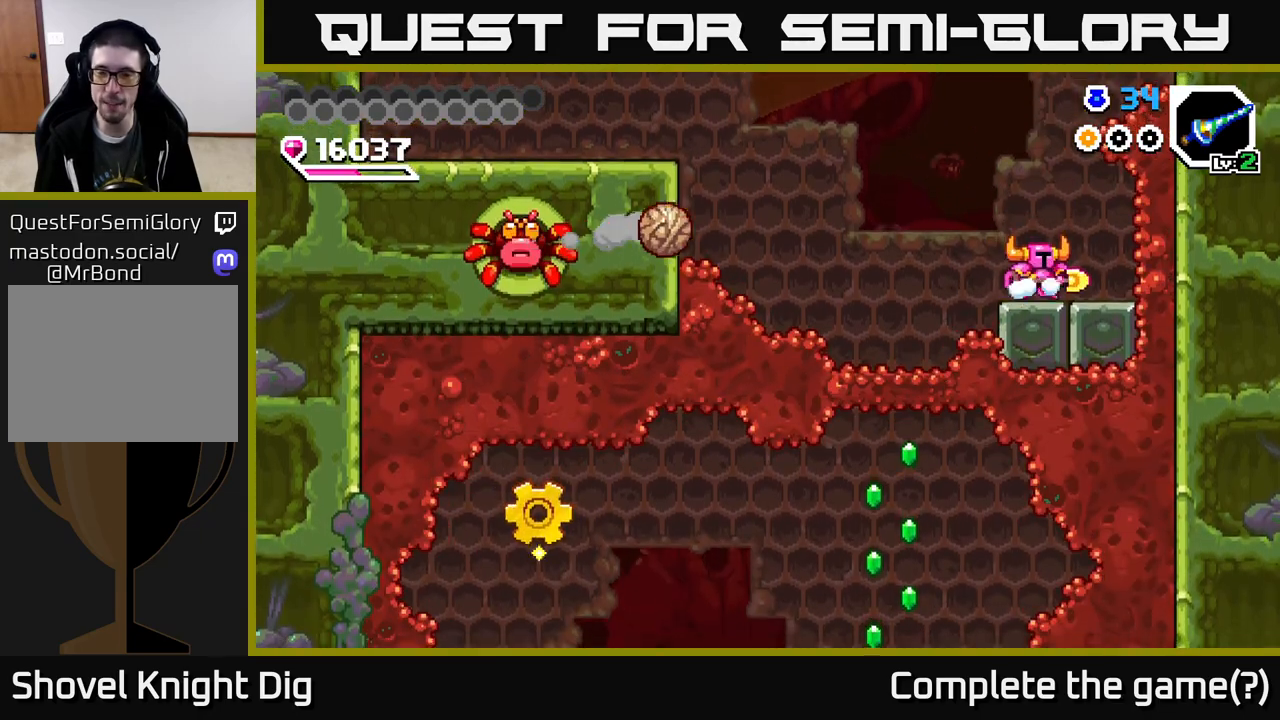
{"buttons": ["A", "DPAD_DOWN", "DPAD_LEFT"], "right_stick": "center", "events": [[67, "DPAD_LEFT", "down"], [100, "A", "down"], [467, "DPAD_DOWN", "down"]]}
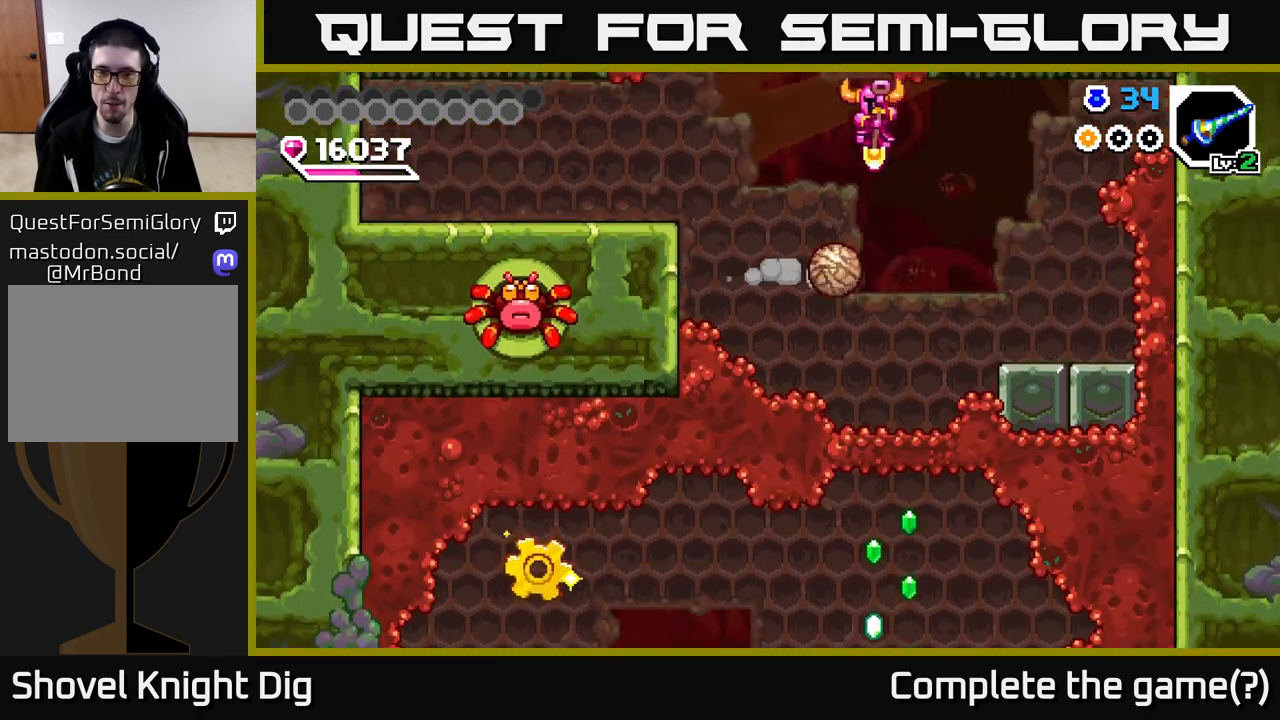
{"buttons": ["A", "DPAD_DOWN"], "right_stick": "center", "events": [[50, "DPAD_LEFT", "up"], [333, "DPAD_RIGHT", "down"], [483, "DPAD_RIGHT", "up"]]}
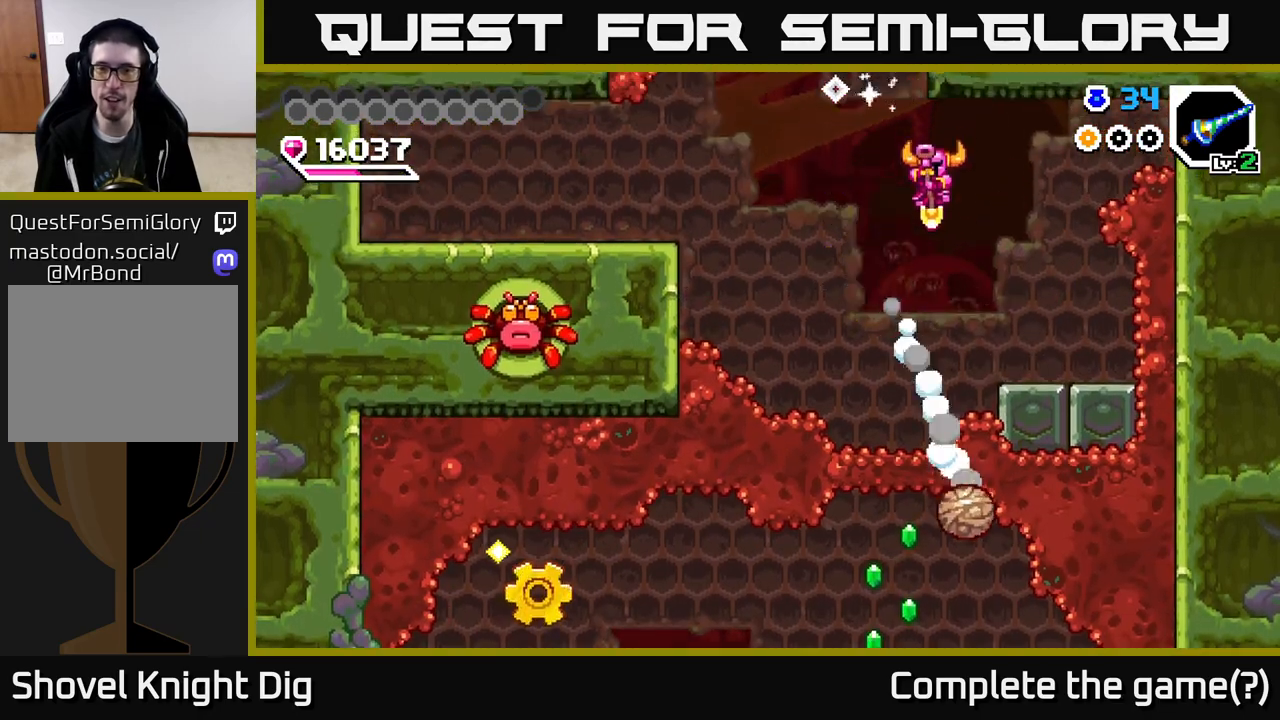
{"buttons": ["X", "DPAD_DOWN"], "right_stick": "center", "events": [[33, "A", "up"], [83, "DPAD_LEFT", "down"], [100, "DPAD_DOWN", "up"], [217, "DPAD_DOWN", "down"], [217, "DPAD_LEFT", "up"], [450, "X", "down"]]}
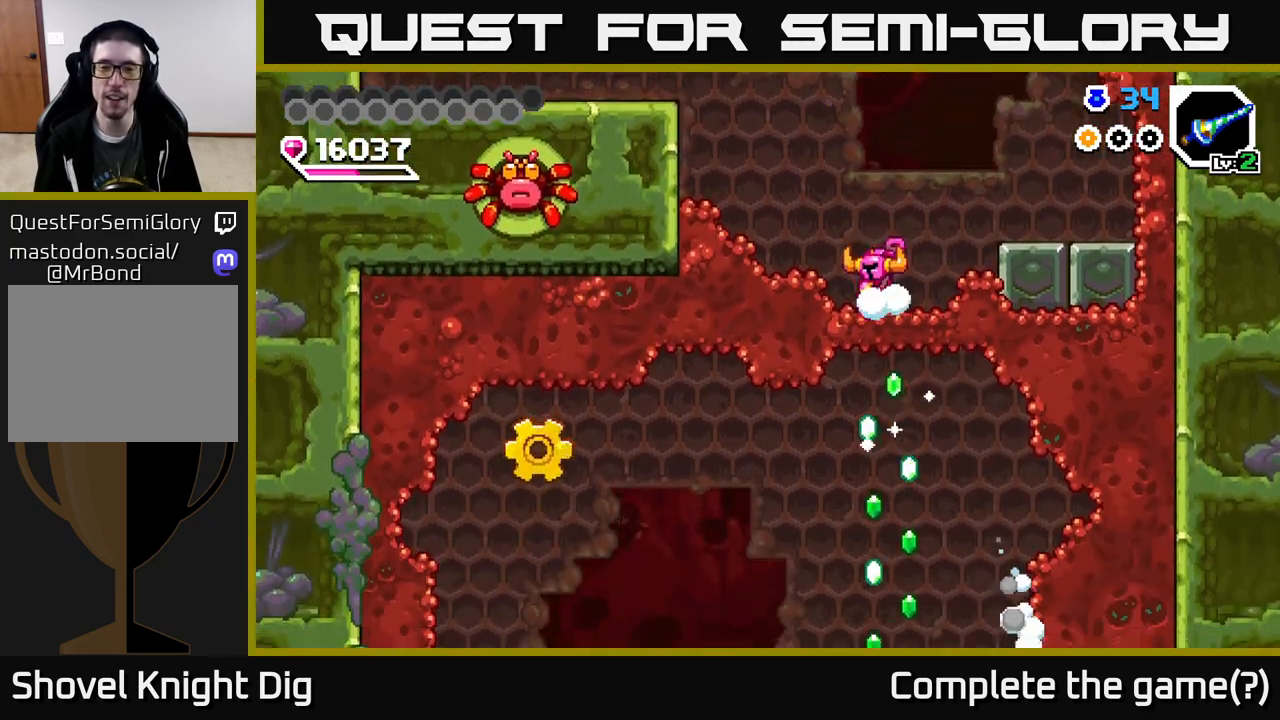
{"buttons": ["DPAD_DOWN", "DPAD_RIGHT"], "right_stick": "center", "events": [[50, "X", "up"], [183, "DPAD_DOWN", "up"], [483, "DPAD_DOWN", "down"], [500, "DPAD_RIGHT", "down"]]}
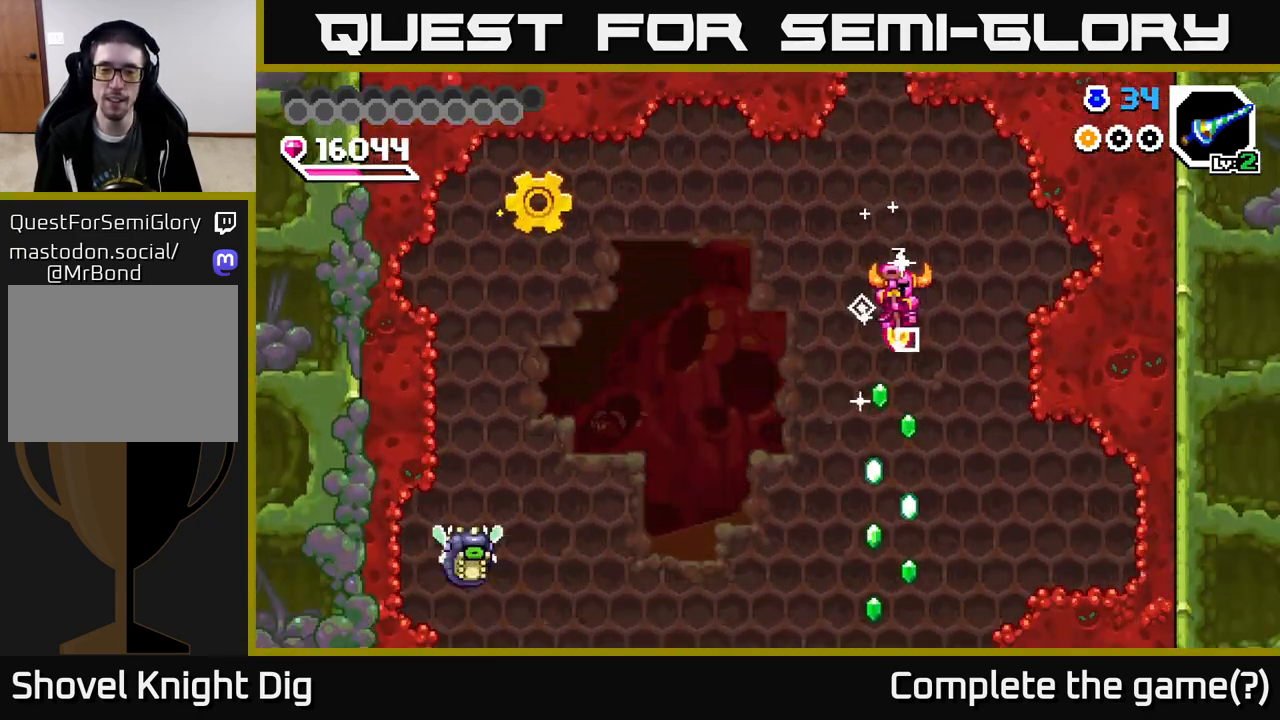
{"buttons": ["DPAD_LEFT"], "right_stick": "center", "events": [[83, "DPAD_RIGHT", "up"], [183, "DPAD_LEFT", "down"], [300, "DPAD_LEFT", "up"], [350, "A", "down"], [350, "DPAD_RIGHT", "down"], [383, "DPAD_RIGHT", "up"], [400, "A", "up"], [400, "DPAD_DOWN", "up"], [417, "DPAD_LEFT", "down"]]}
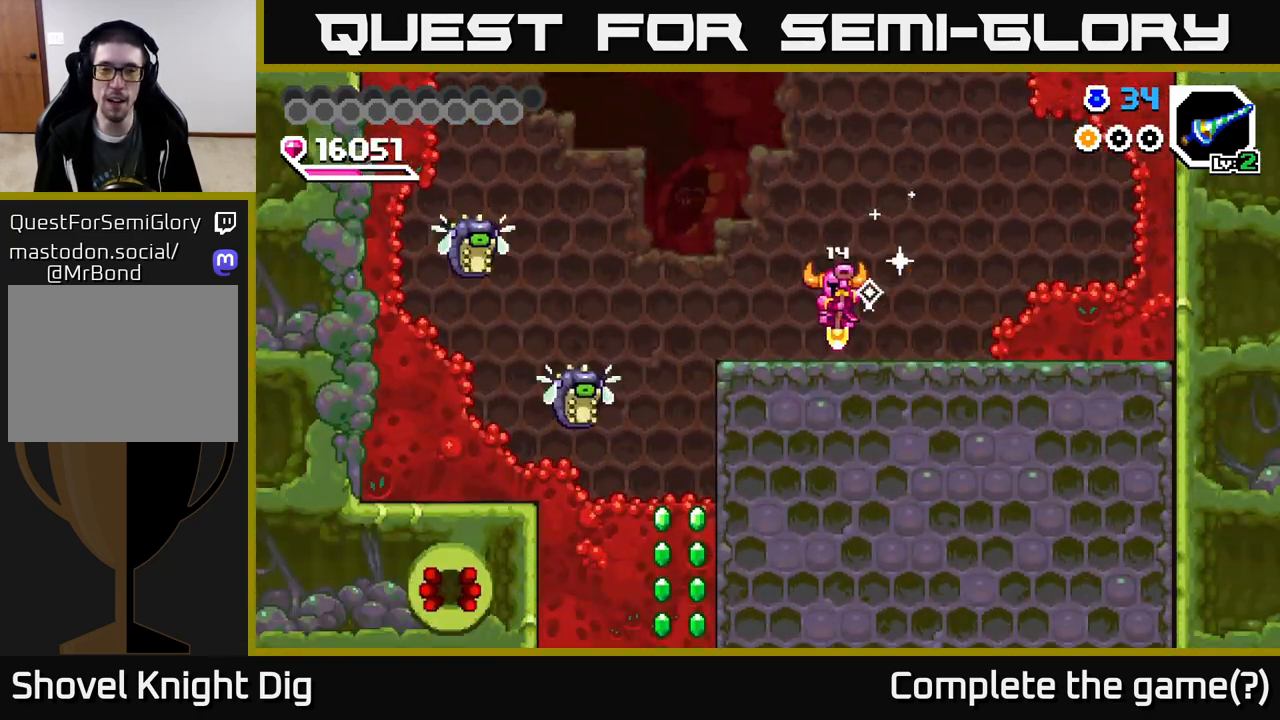
{"buttons": [], "right_stick": "center", "events": [[100, "DPAD_LEFT", "up"]]}
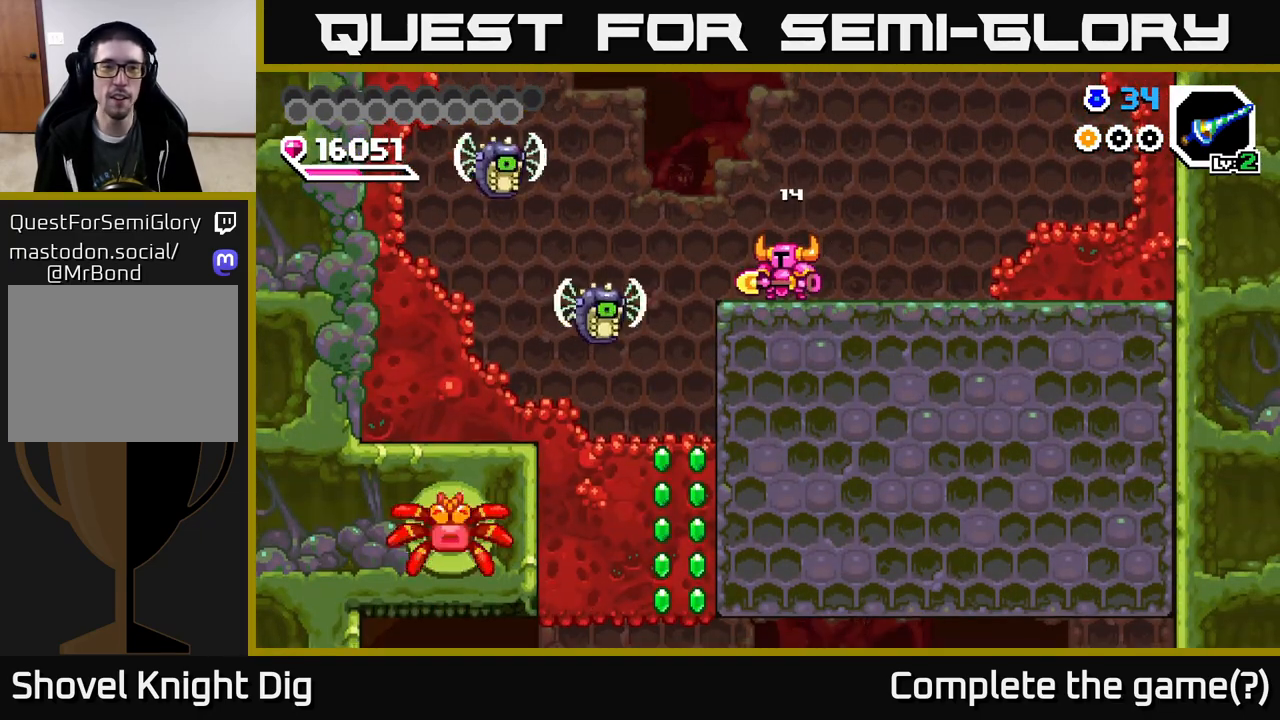
{"buttons": ["A", "DPAD_LEFT"], "right_stick": "center", "events": [[267, "A", "down"], [383, "DPAD_LEFT", "down"]]}
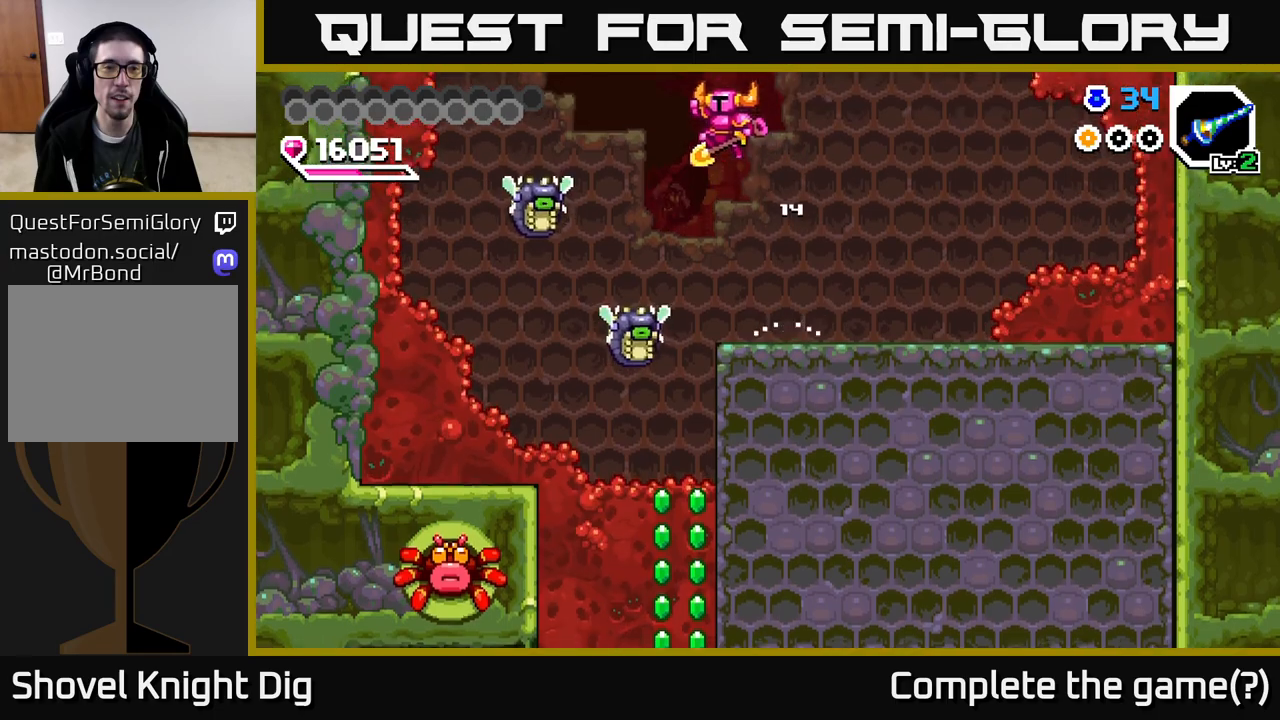
{"buttons": ["A", "DPAD_DOWN"], "right_stick": "center", "events": [[50, "DPAD_DOWN", "down"], [100, "DPAD_LEFT", "up"], [217, "A", "up"], [417, "A", "down"]]}
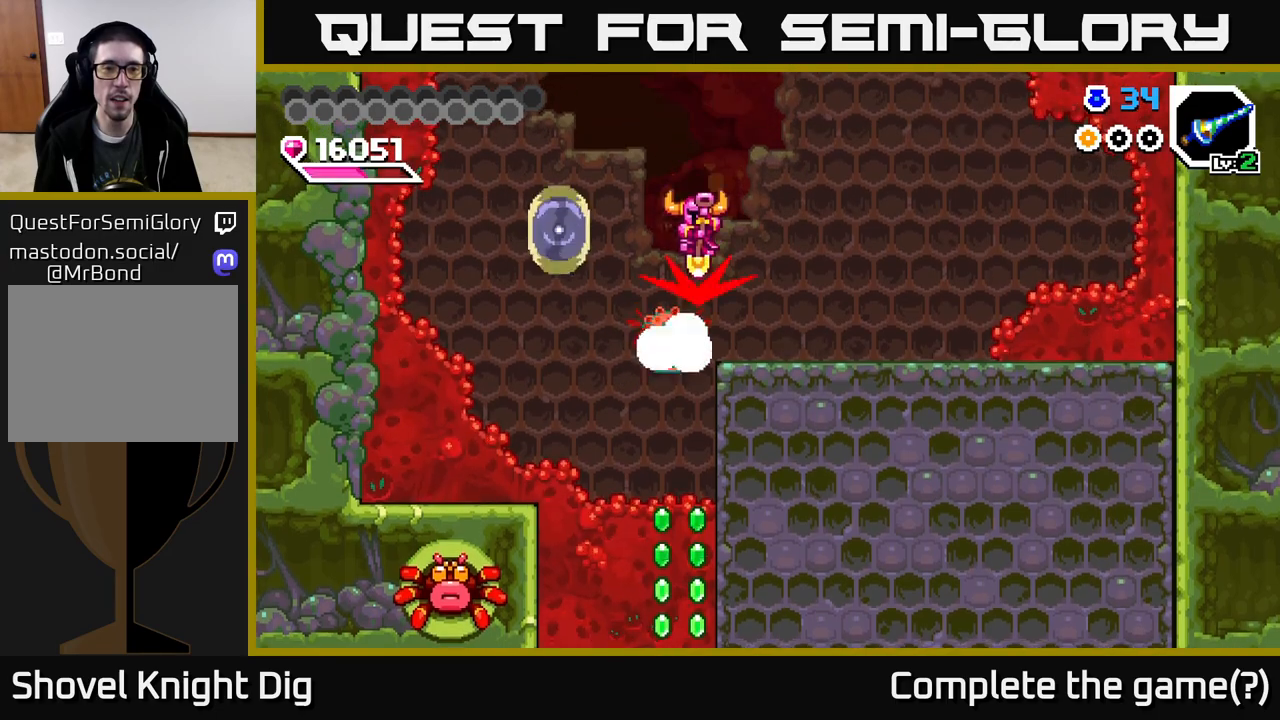
{"buttons": ["A", "DPAD_DOWN"], "right_stick": "center", "events": [[167, "DPAD_LEFT", "down"], [383, "DPAD_LEFT", "up"]]}
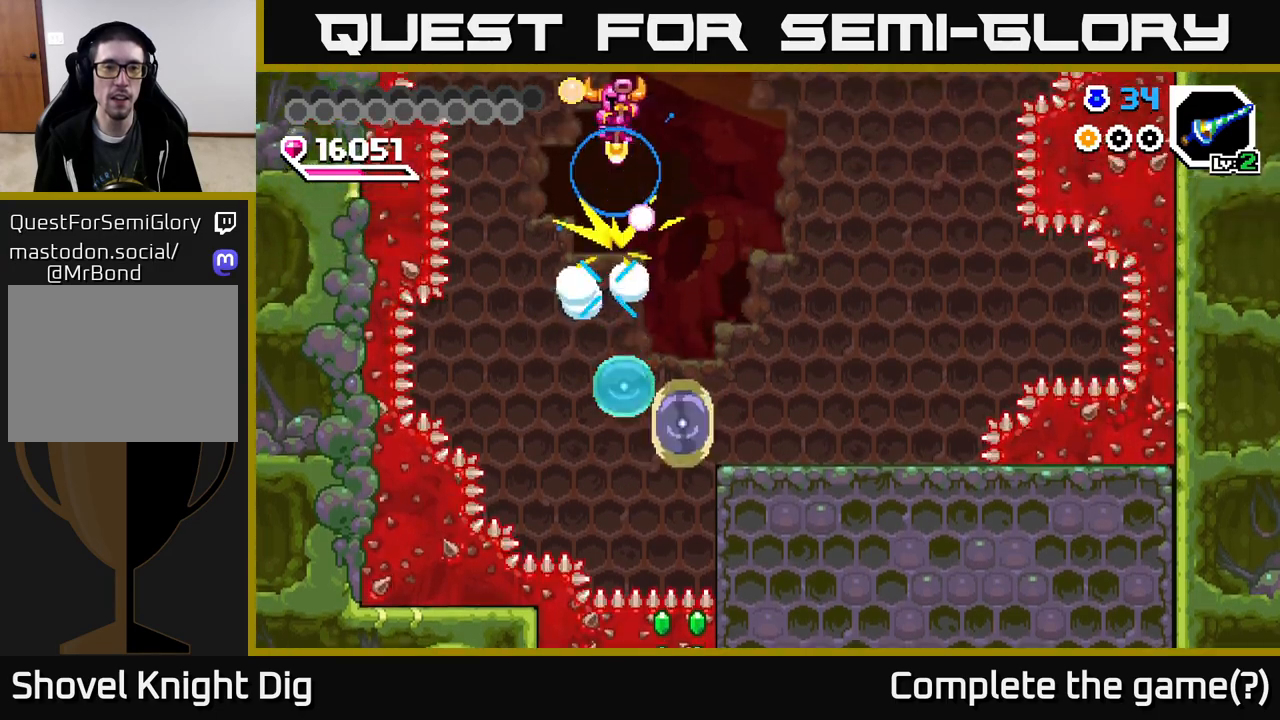
{"buttons": ["A", "DPAD_DOWN"], "right_stick": "center", "events": []}
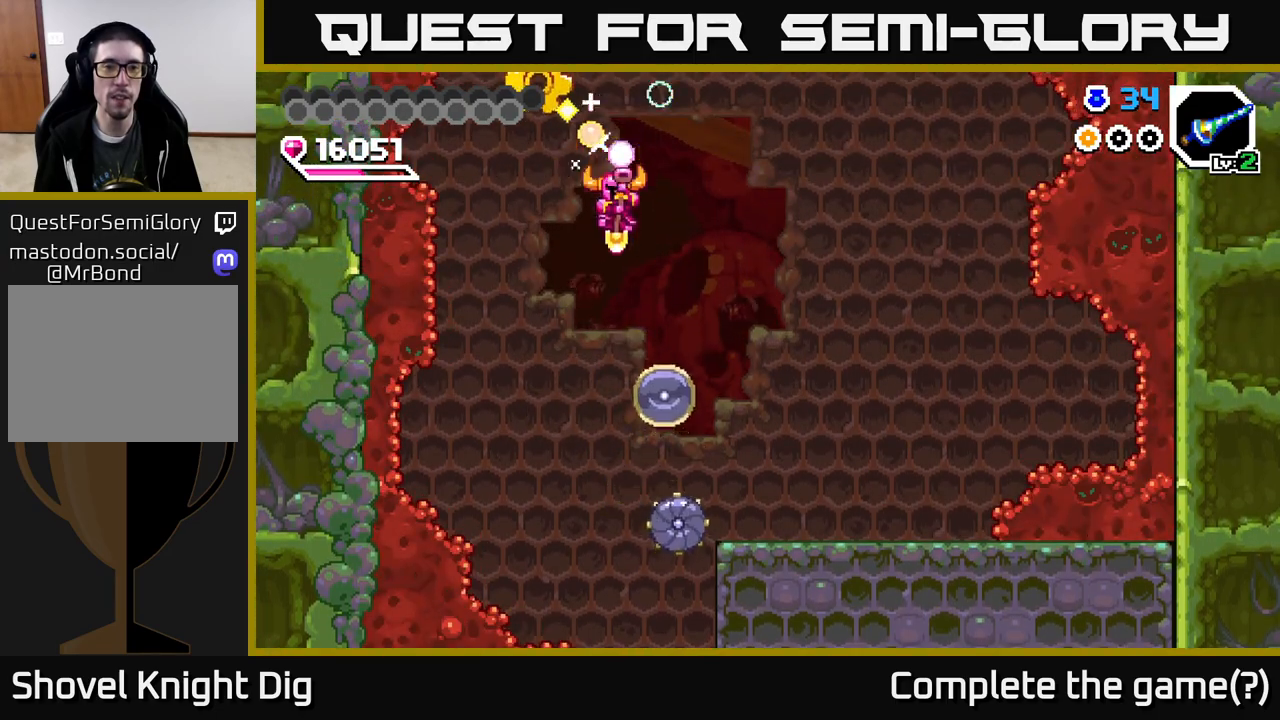
{"buttons": ["A", "DPAD_DOWN"], "right_stick": "center", "events": [[67, "DPAD_RIGHT", "down"], [150, "DPAD_RIGHT", "up"], [200, "DPAD_LEFT", "down"], [483, "DPAD_LEFT", "up"]]}